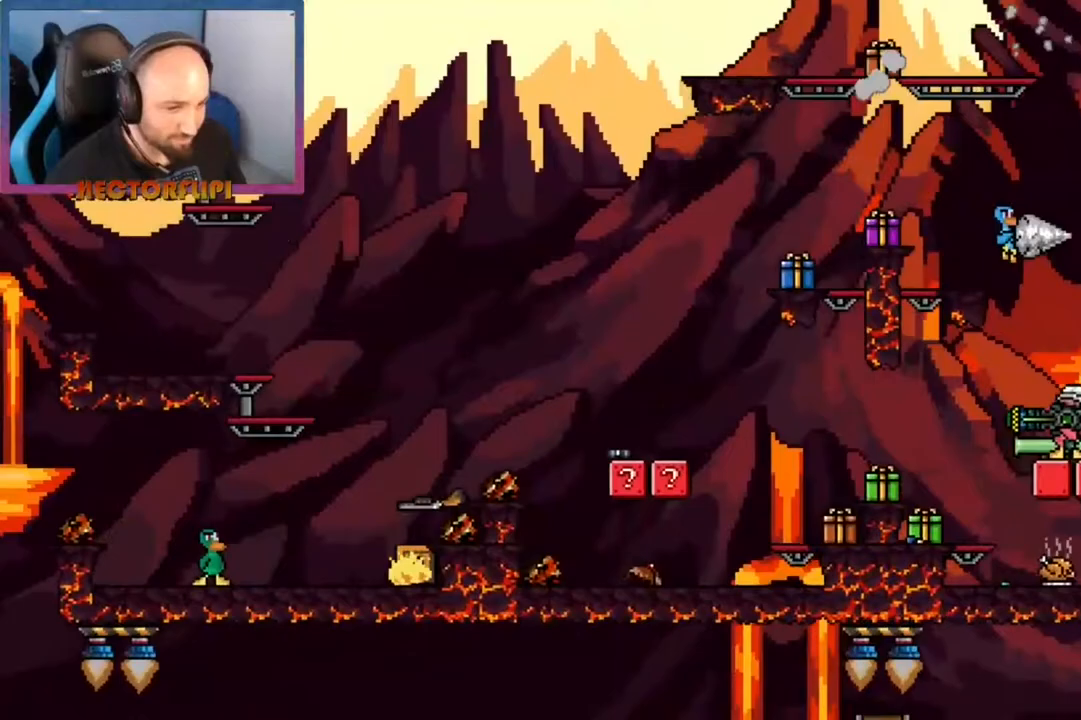
Gameplay with a controller (Xbox layout); each line is a JSON object with the inputs held at the frame after it. "events" lists button and stick changes between this image and that frame as [ms after this image, input, new state], when the widget could be followed in between. Not read: L3 R3.
{"buttons": [], "left_stick": "center", "right_stick": "center", "events": []}
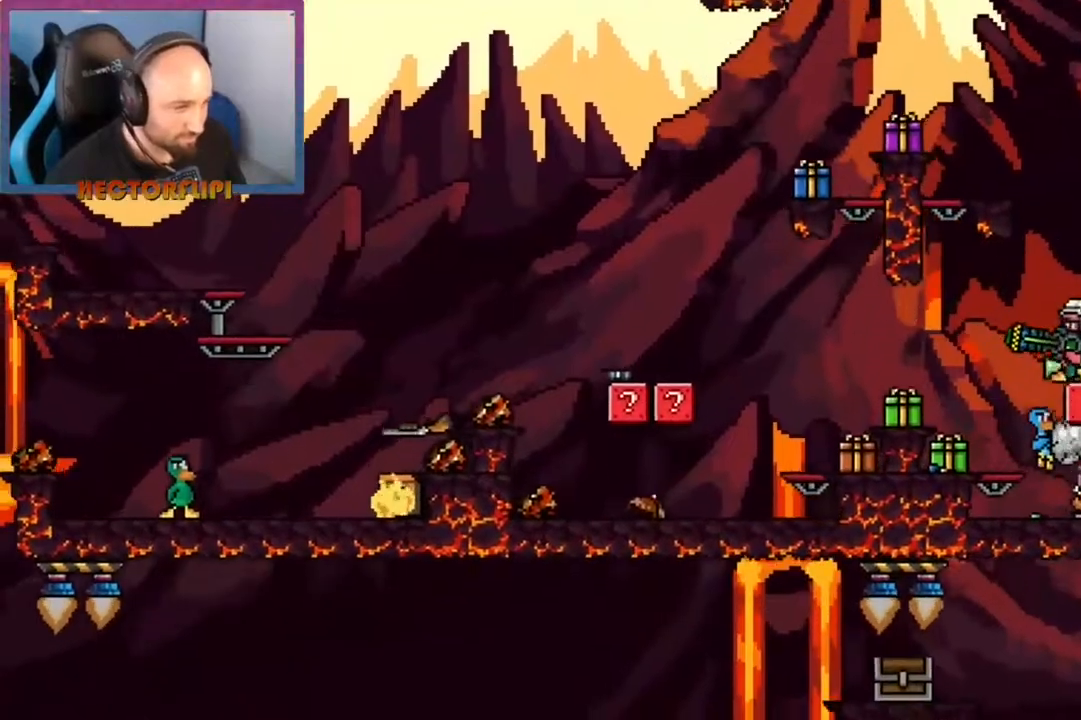
{"buttons": [], "left_stick": "center", "right_stick": "center", "events": []}
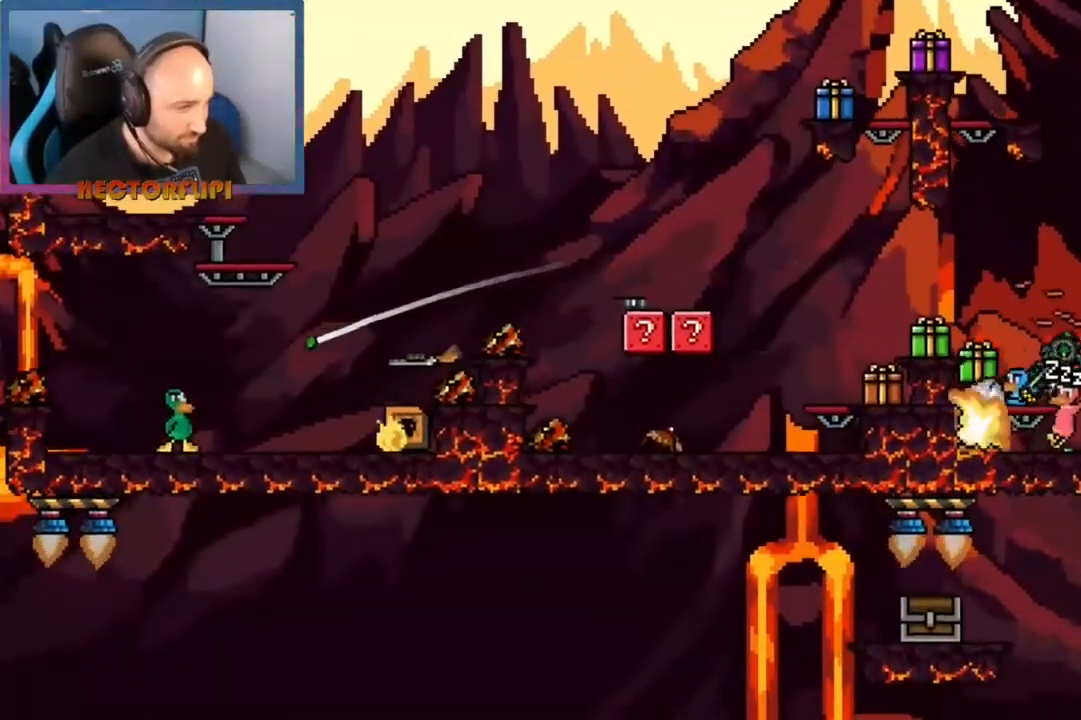
{"buttons": [], "left_stick": "center", "right_stick": "center", "events": []}
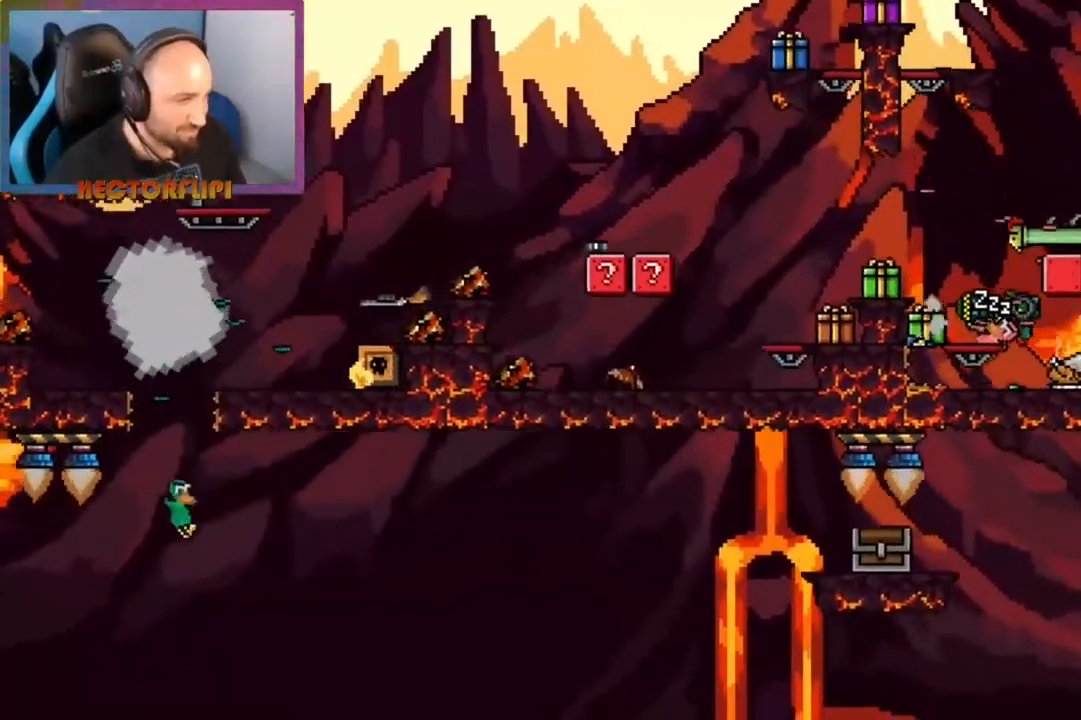
{"buttons": [], "left_stick": "center", "right_stick": "center", "events": []}
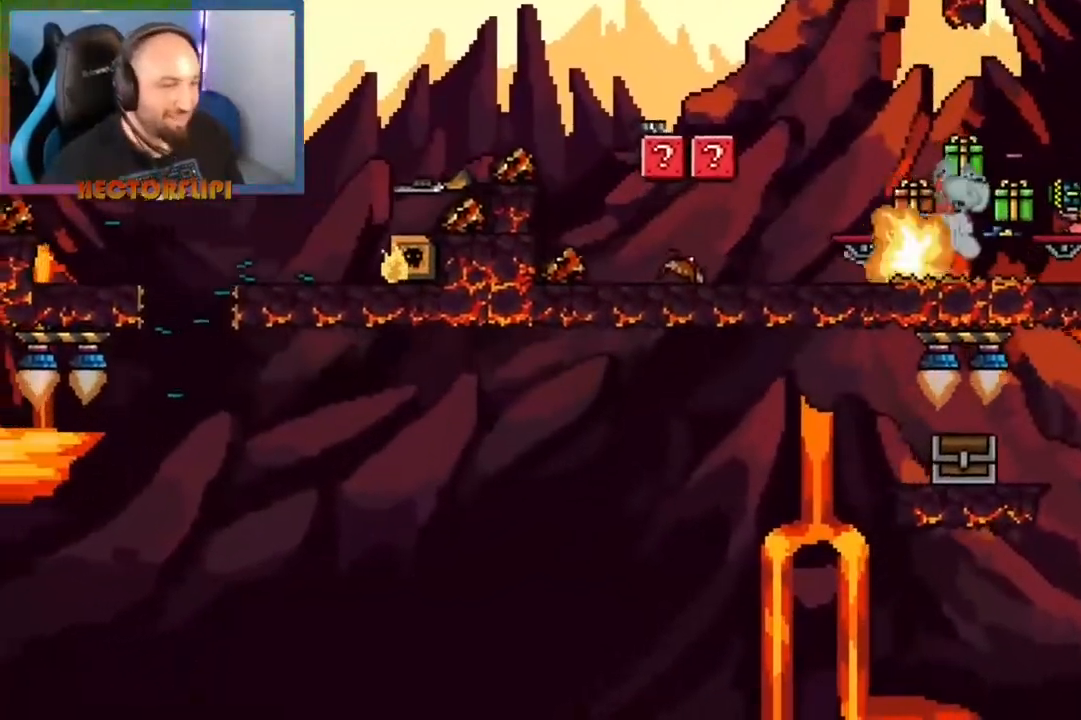
{"buttons": [], "left_stick": "center", "right_stick": "center", "events": []}
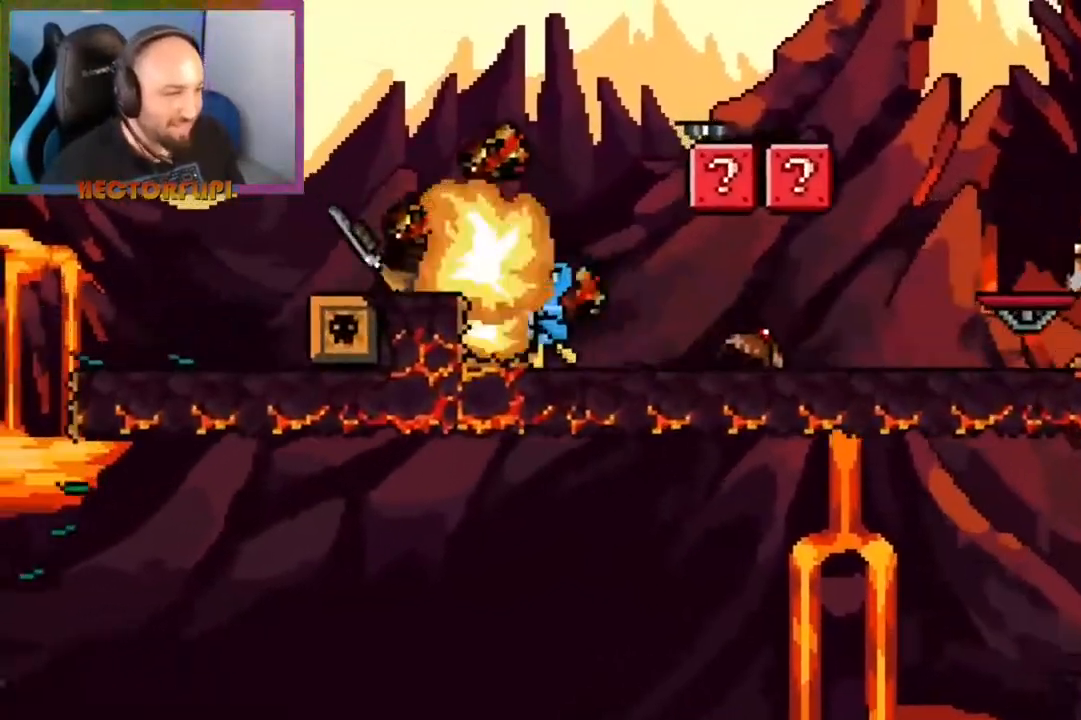
{"buttons": [], "left_stick": "center", "right_stick": "center", "events": []}
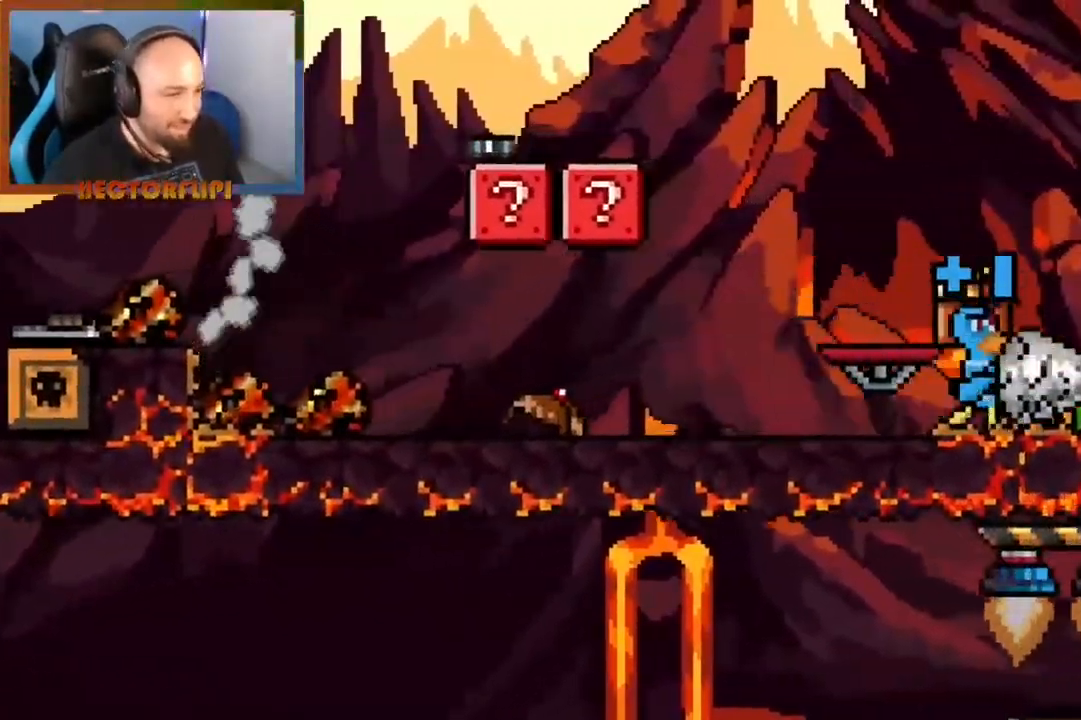
{"buttons": [], "left_stick": "center", "right_stick": "center", "events": []}
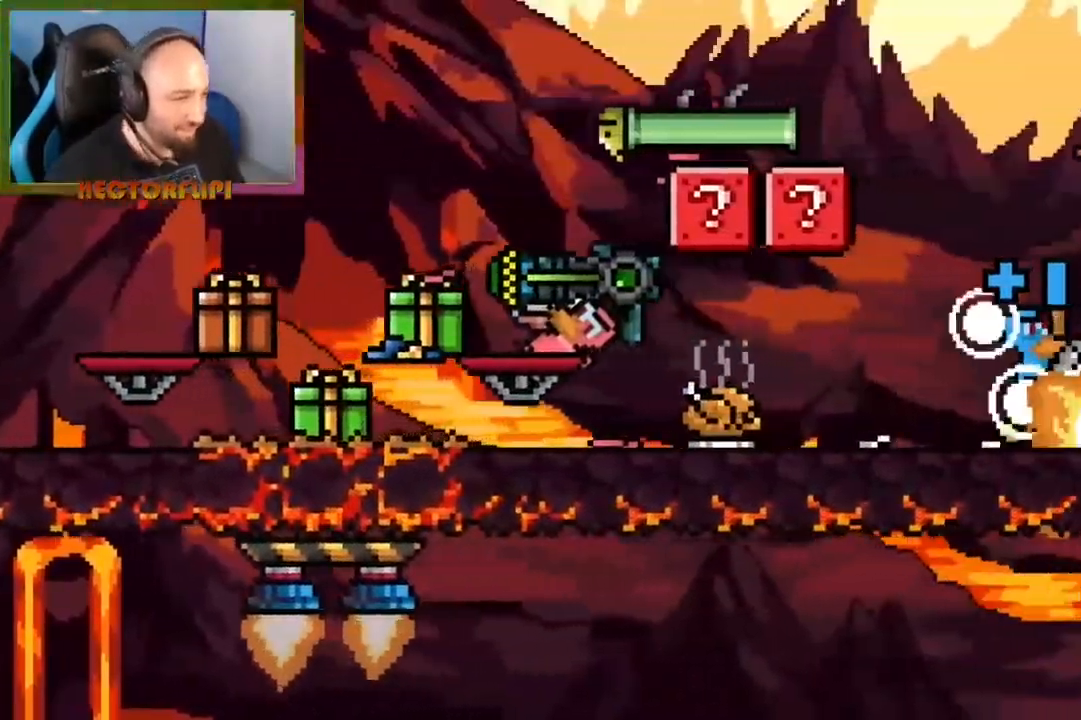
{"buttons": [], "left_stick": "center", "right_stick": "center", "events": []}
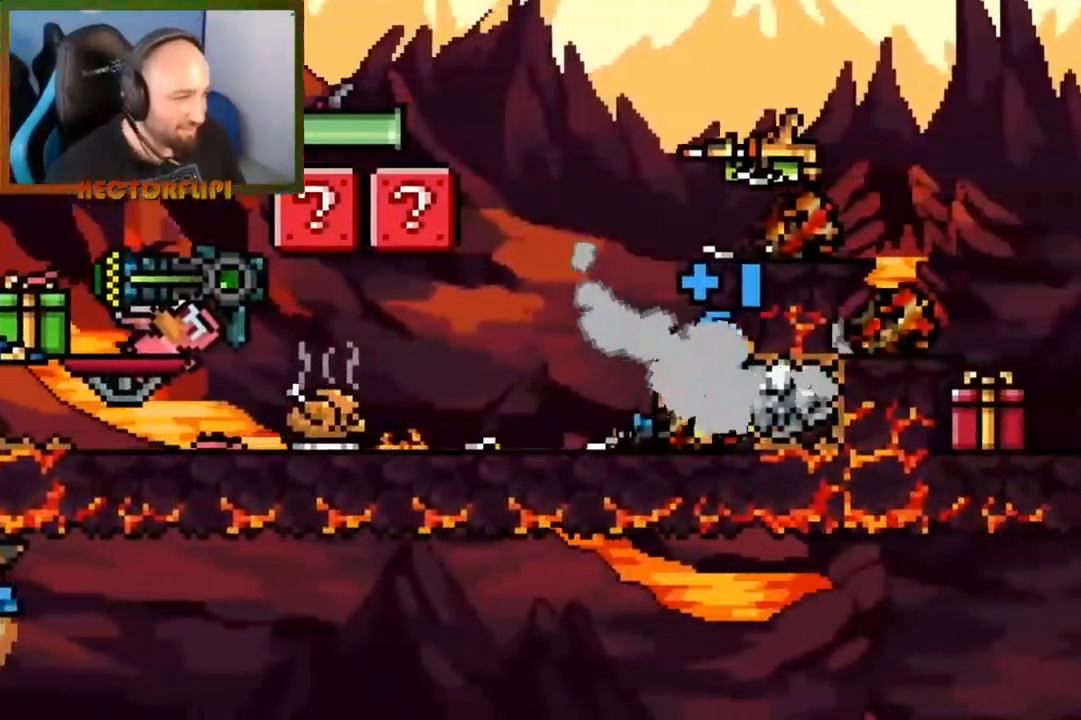
{"buttons": ["L1"], "left_stick": "center", "right_stick": "center", "events": [[233, "L1", "down"]]}
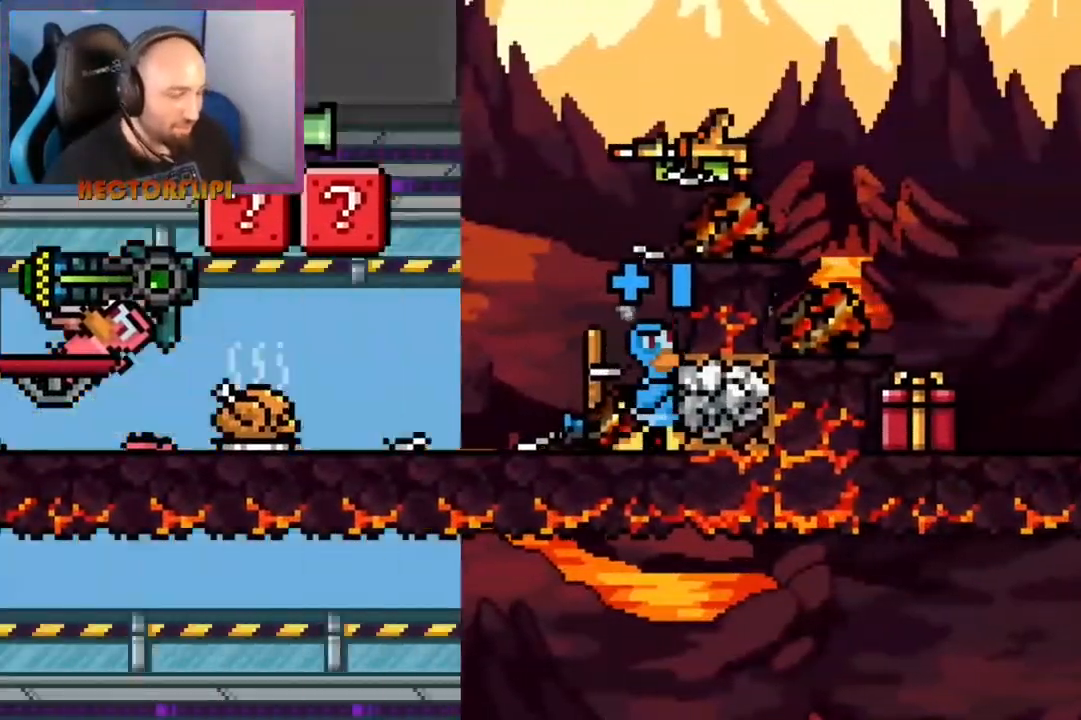
{"buttons": ["Y", "L1"], "left_stick": "center", "right_stick": "center", "events": [[500, "Y", "down"]]}
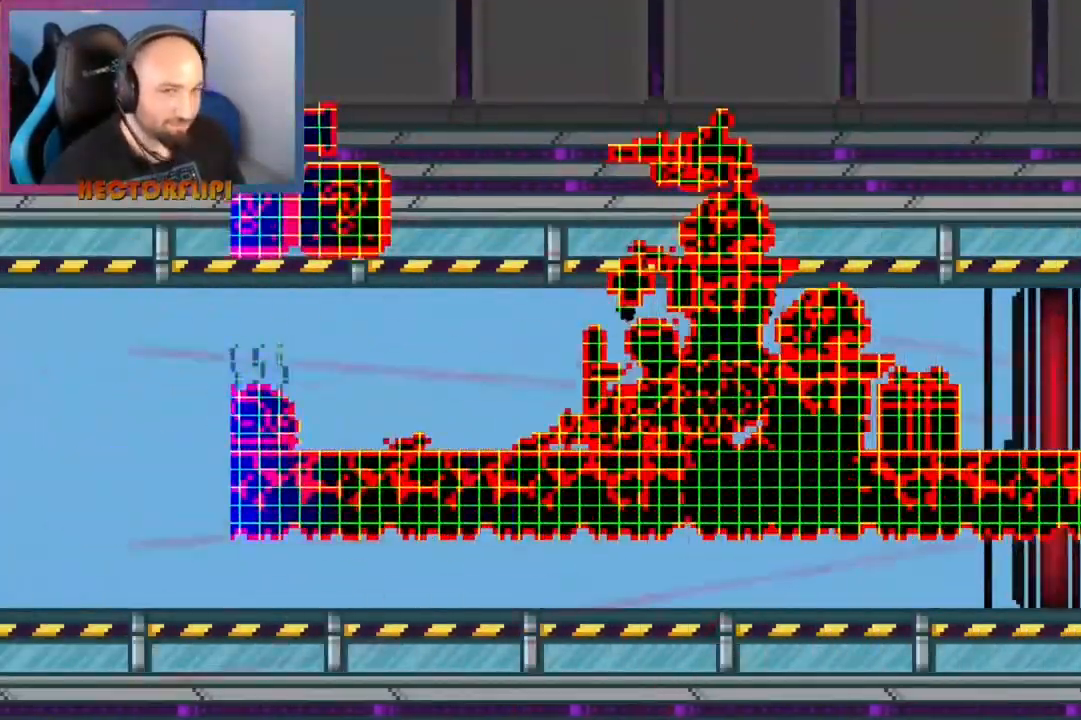
{"buttons": ["L1"], "left_stick": "center", "right_stick": "center", "events": [[33, "X", "down"], [33, "Y", "up"], [83, "A", "down"], [83, "X", "up"], [117, "A", "up"], [283, "Y", "down"], [317, "X", "down"], [317, "Y", "up"], [333, "A", "down"], [333, "X", "up"], [350, "A", "up"]]}
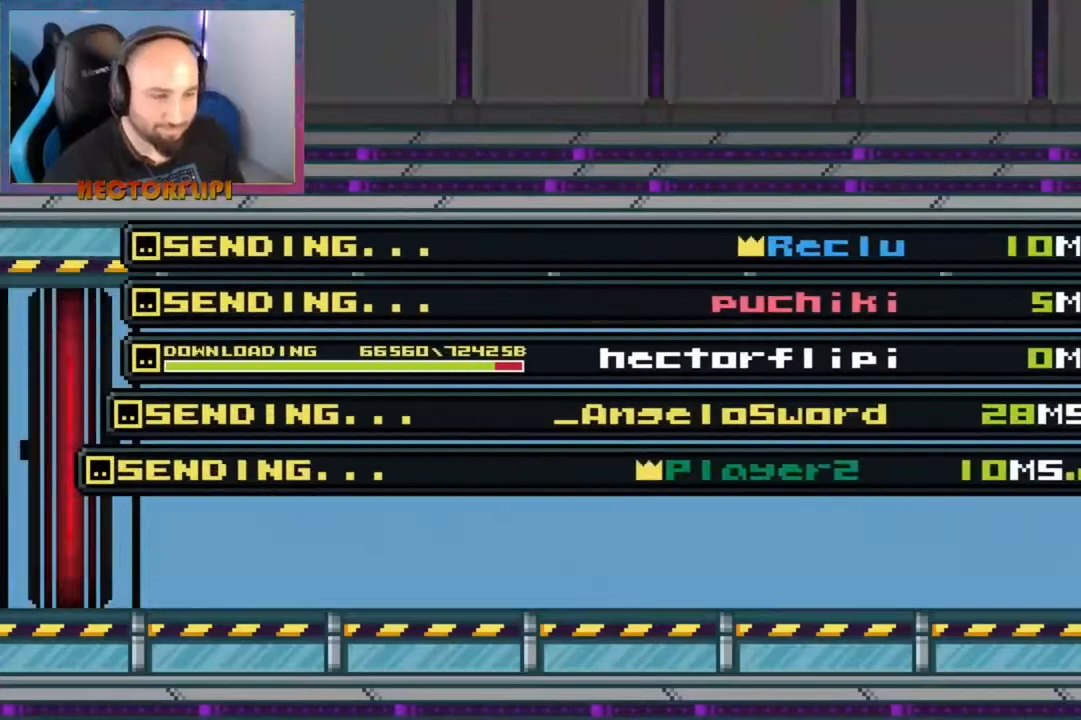
{"buttons": [], "left_stick": "center", "right_stick": "center", "events": [[267, "L1", "up"]]}
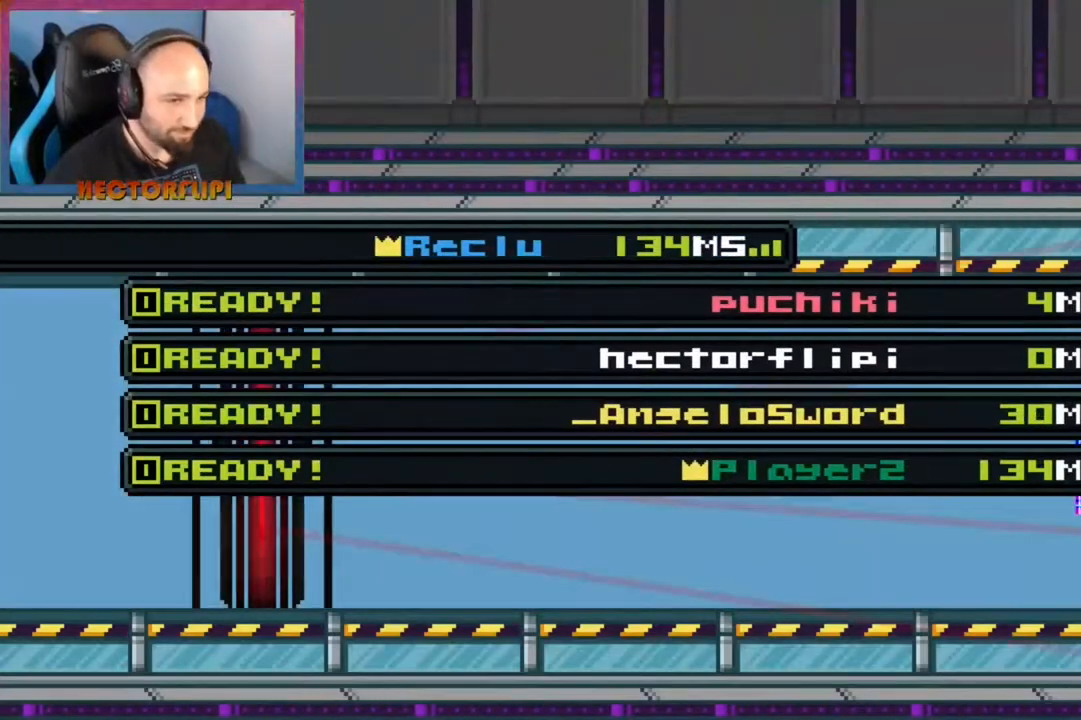
{"buttons": [], "left_stick": "center", "right_stick": "center", "events": []}
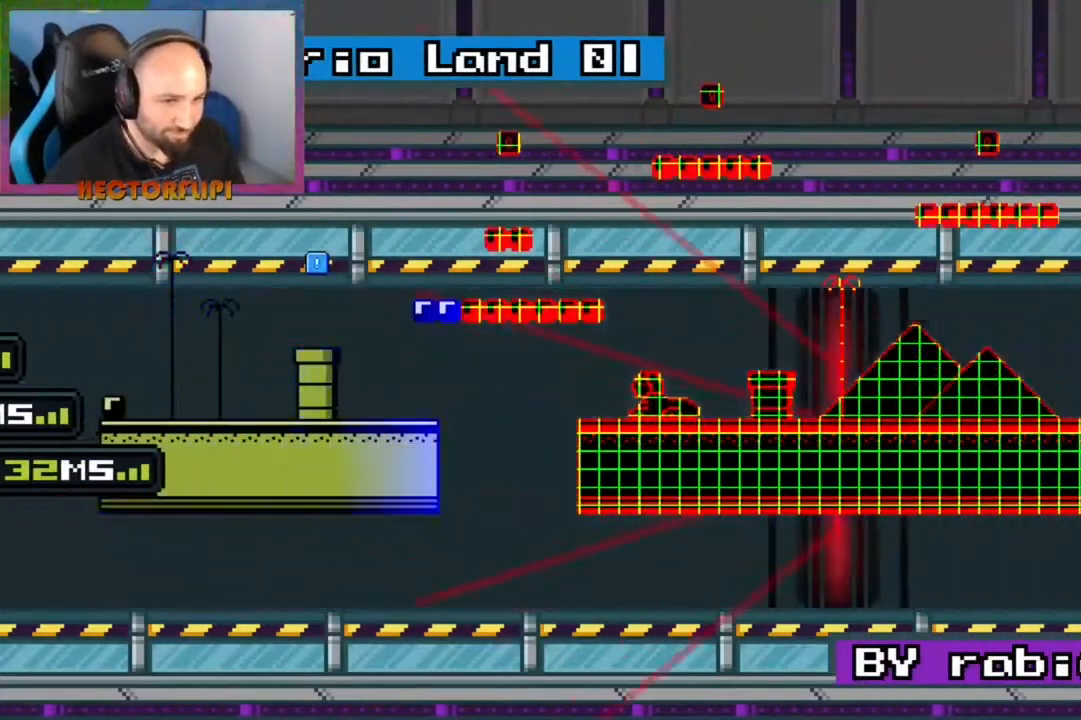
{"buttons": ["L1"], "left_stick": "center", "right_stick": "center", "events": [[83, "L1", "down"]]}
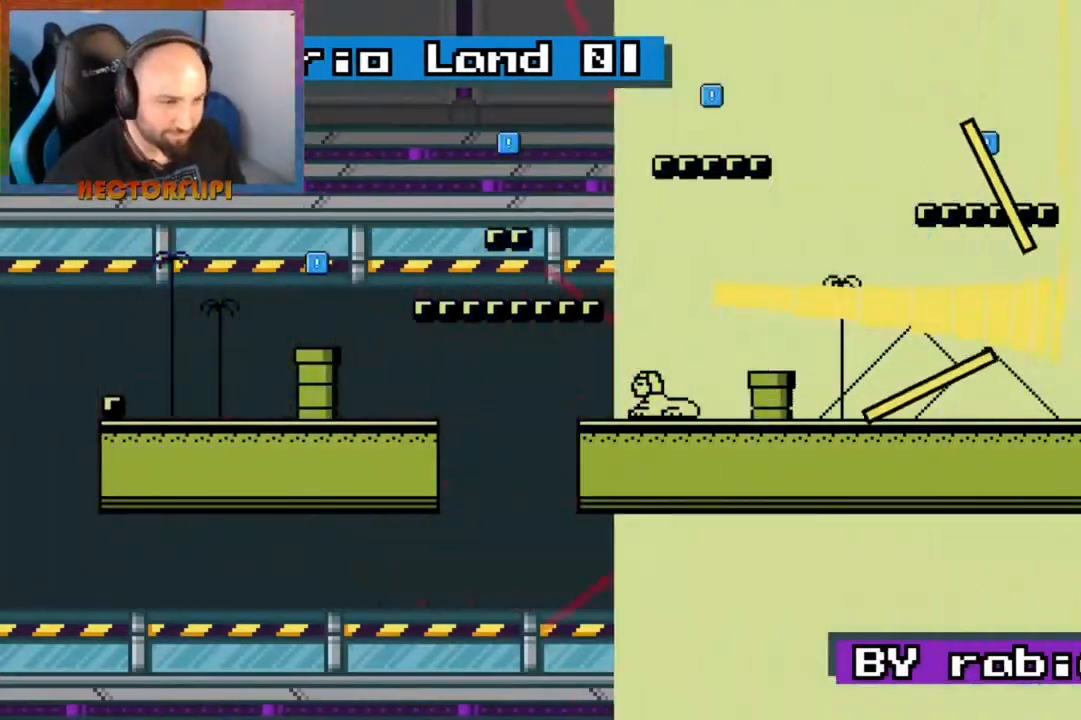
{"buttons": ["L1"], "left_stick": "center", "right_stick": "center", "events": []}
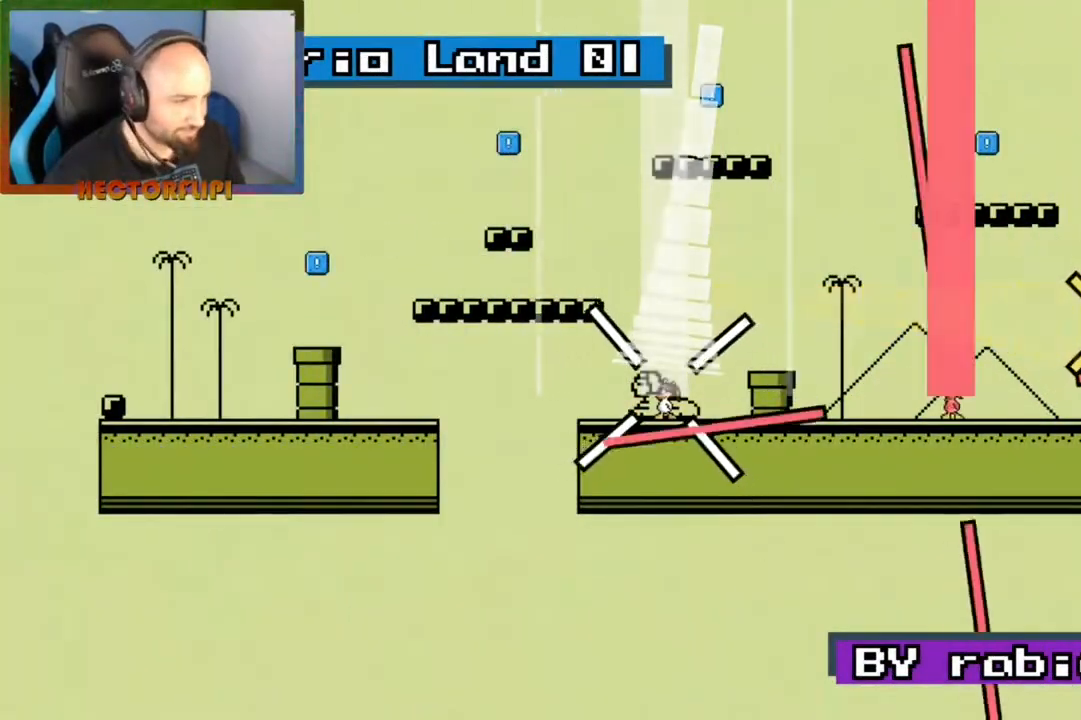
{"buttons": ["L1"], "left_stick": "center", "right_stick": "center", "events": []}
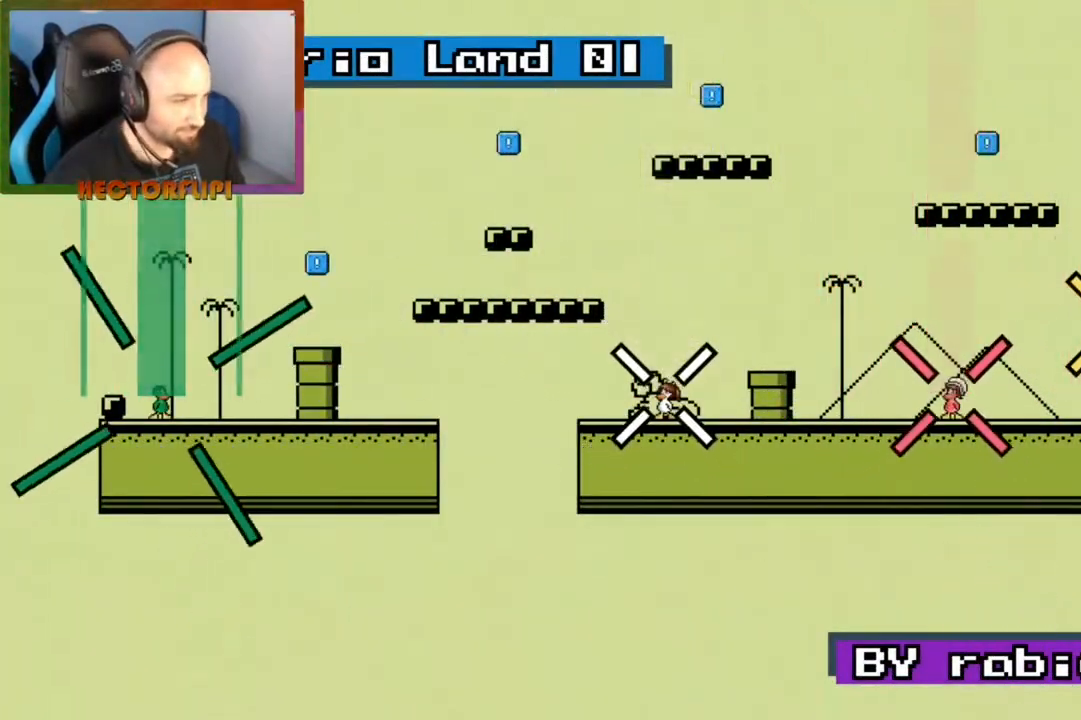
{"buttons": ["L1"], "left_stick": "center", "right_stick": "center", "events": []}
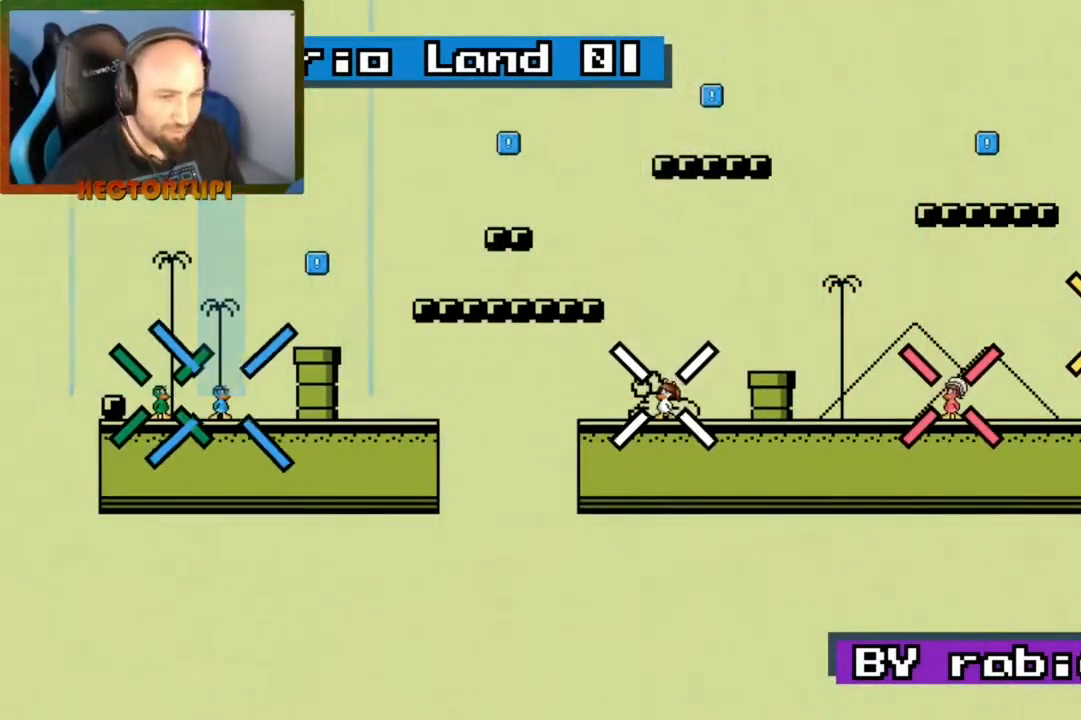
{"buttons": ["L1"], "left_stick": "right", "right_stick": "center", "events": [[300, "left_stick", "right"]]}
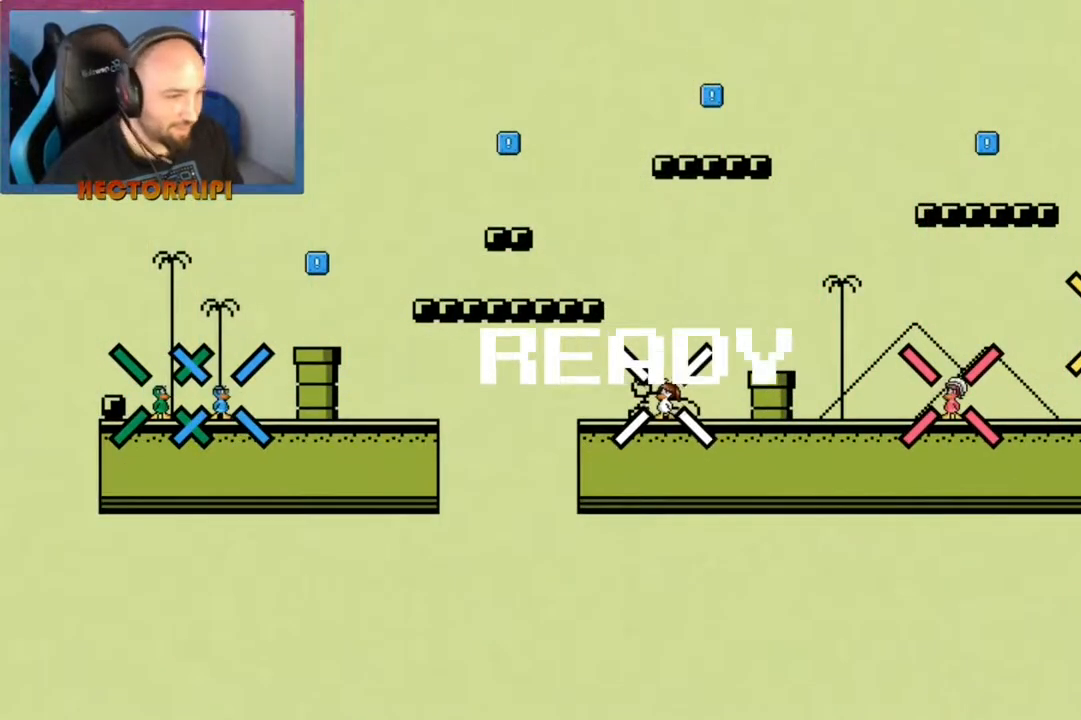
{"buttons": ["A", "L1"], "left_stick": "center", "right_stick": "center", "events": [[150, "left_stick", "center"], [500, "A", "down"]]}
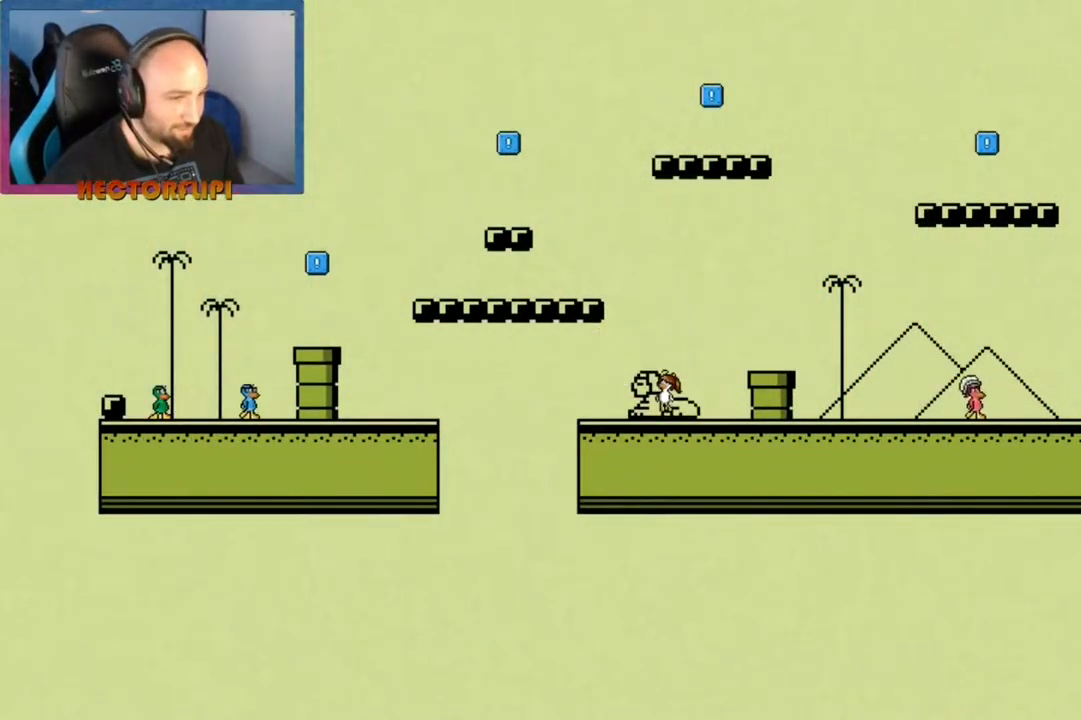
{"buttons": ["L1"], "left_stick": "right", "right_stick": "center", "events": [[117, "left_stick", "right"], [383, "A", "up"]]}